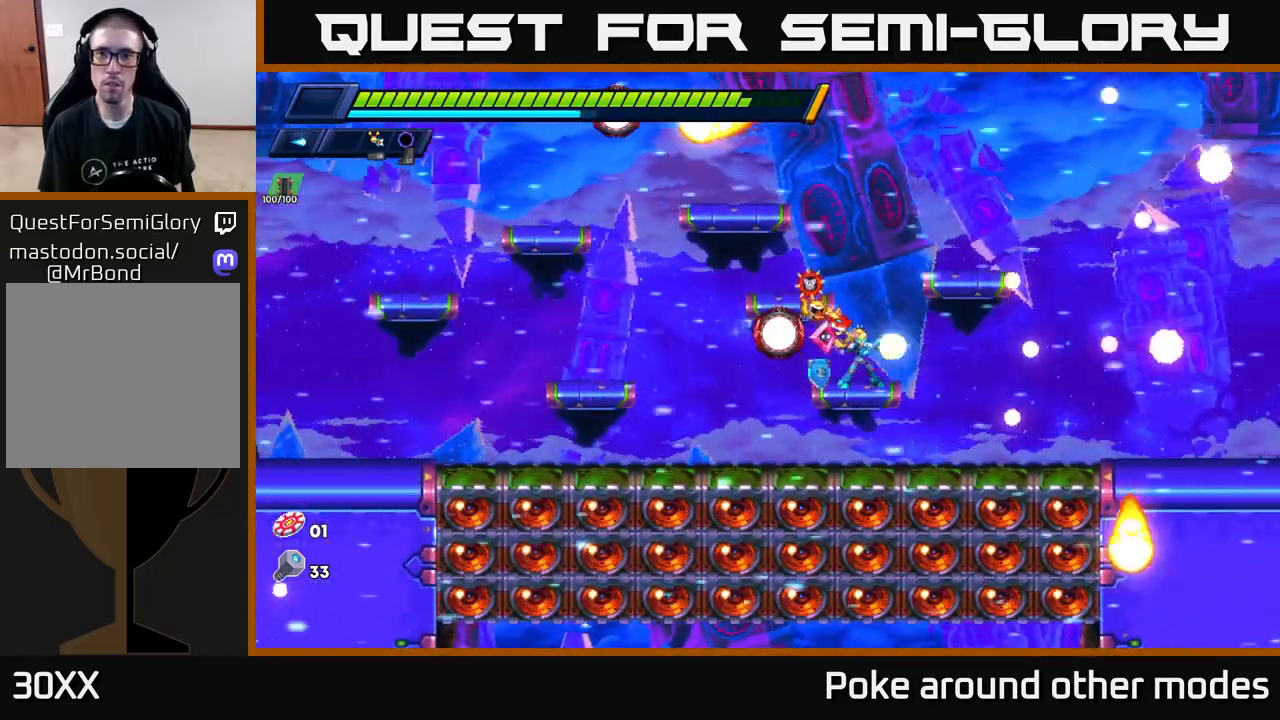
Gameplay with a controller (Xbox layout); each line is a JSON object with the inputs held at the frame after it. "events" lists button and stick changes between this image and that frame as [ms after this image, input, new state], when the widget could be followed in between.
{"buttons": ["X"], "left_stick": "center", "right_stick": "center", "events": [[50, "X", "up"], [133, "X", "down"], [233, "X", "up"], [317, "X", "down"], [417, "X", "up"], [483, "X", "down"]]}
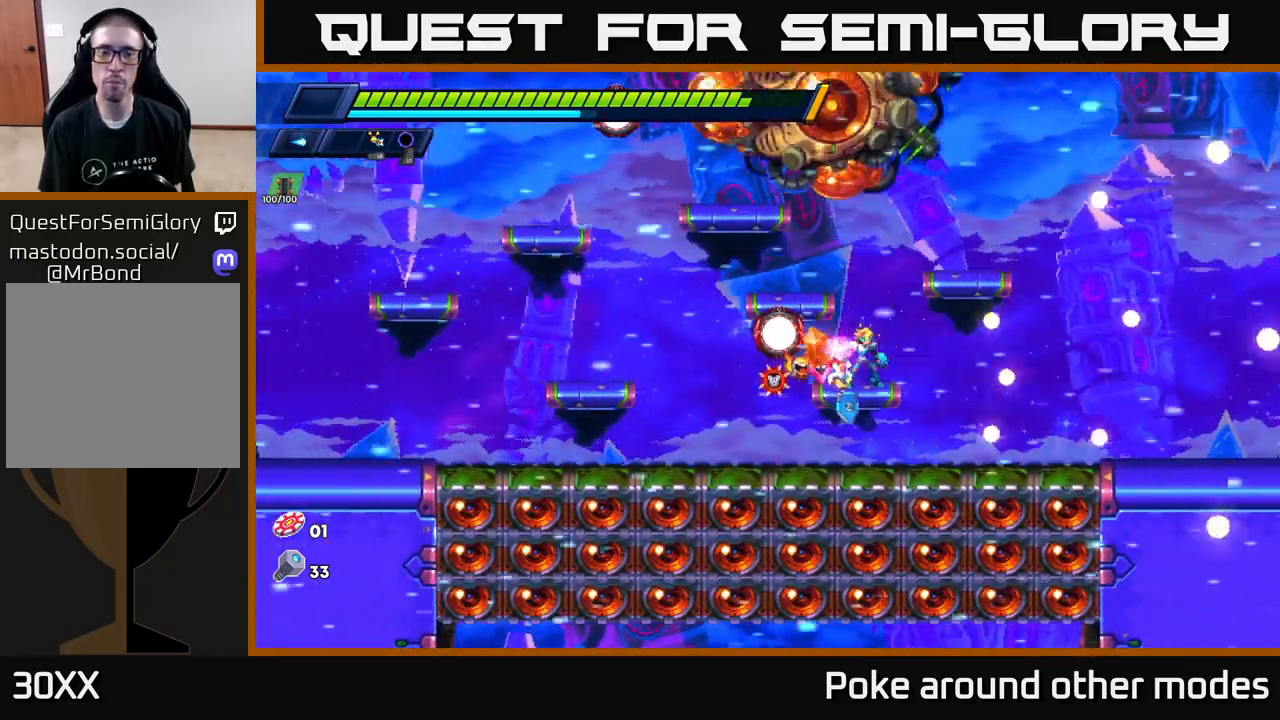
{"buttons": [], "left_stick": "right", "right_stick": "center", "events": [[100, "X", "up"], [167, "X", "down"], [267, "X", "up"], [350, "X", "down"], [450, "X", "up"], [467, "left_stick", "right"]]}
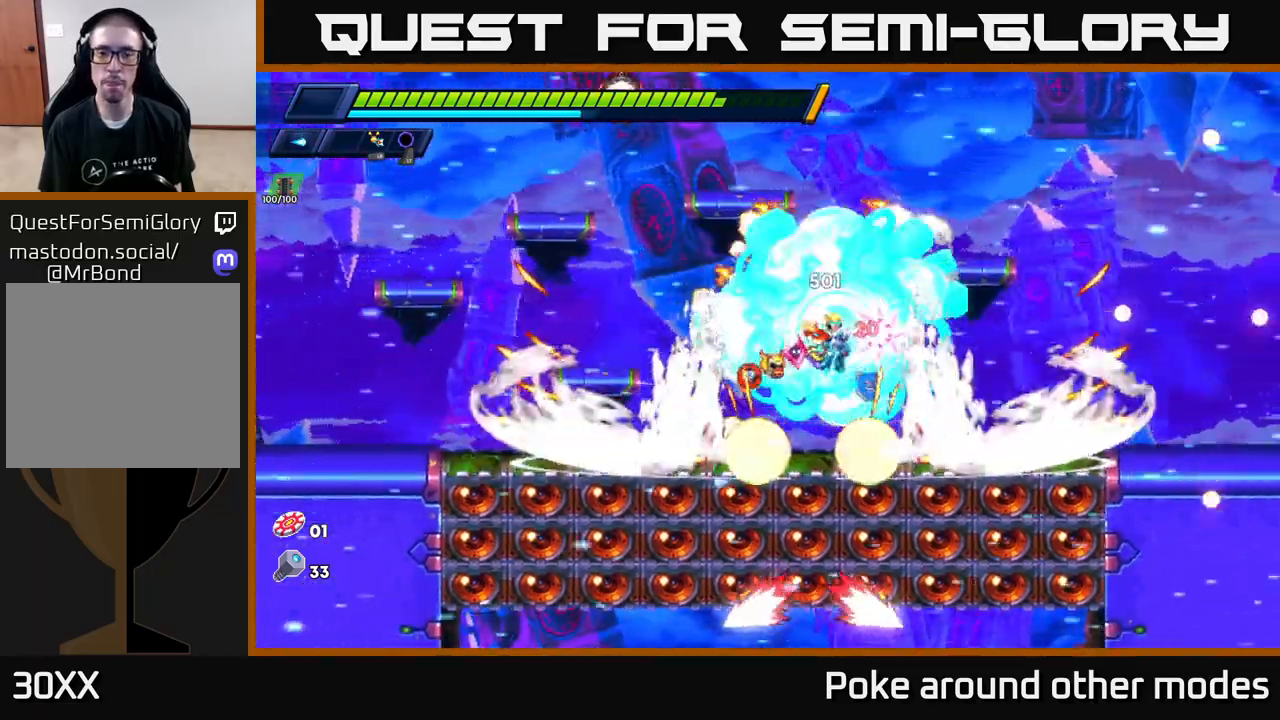
{"buttons": ["R2"], "left_stick": "right", "right_stick": "center", "events": [[83, "X", "down"], [267, "X", "up"], [367, "R2", "down"]]}
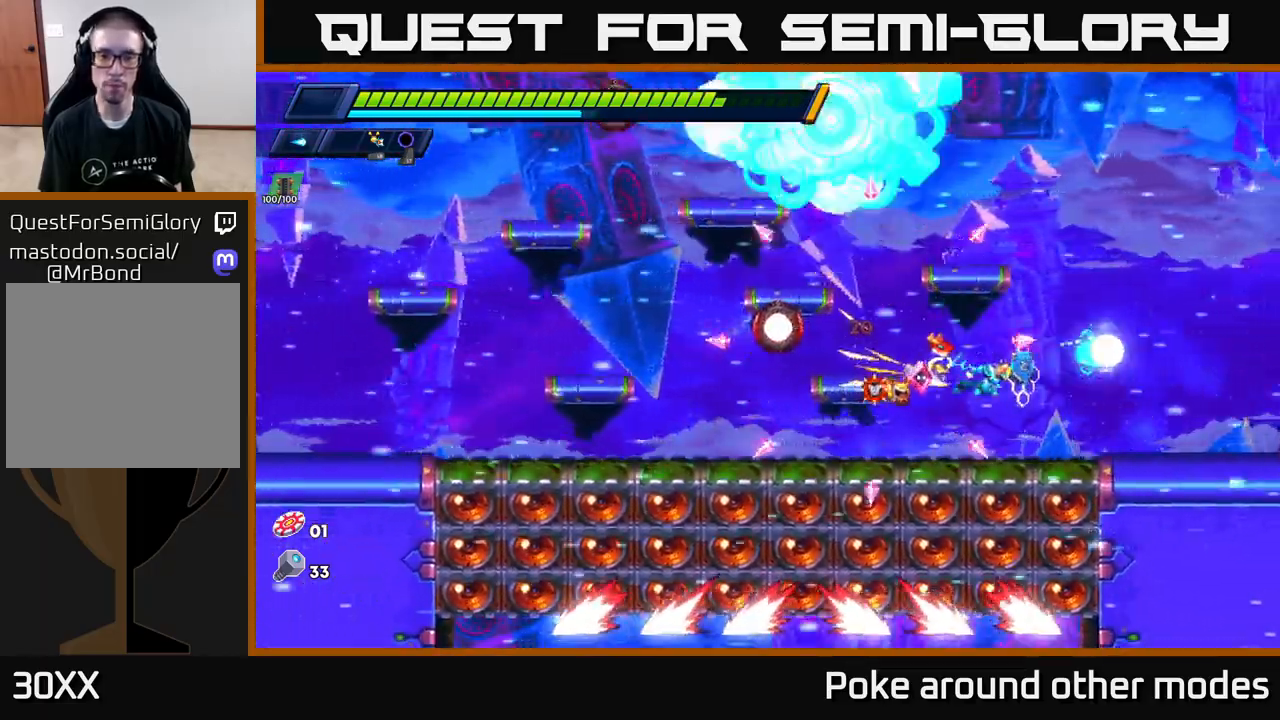
{"buttons": ["R2"], "left_stick": "left", "right_stick": "center", "events": [[33, "R2", "up"], [33, "left_stick", "left"], [133, "X", "down"], [217, "X", "up"], [317, "R2", "down"], [400, "R2", "up"], [500, "R2", "down"]]}
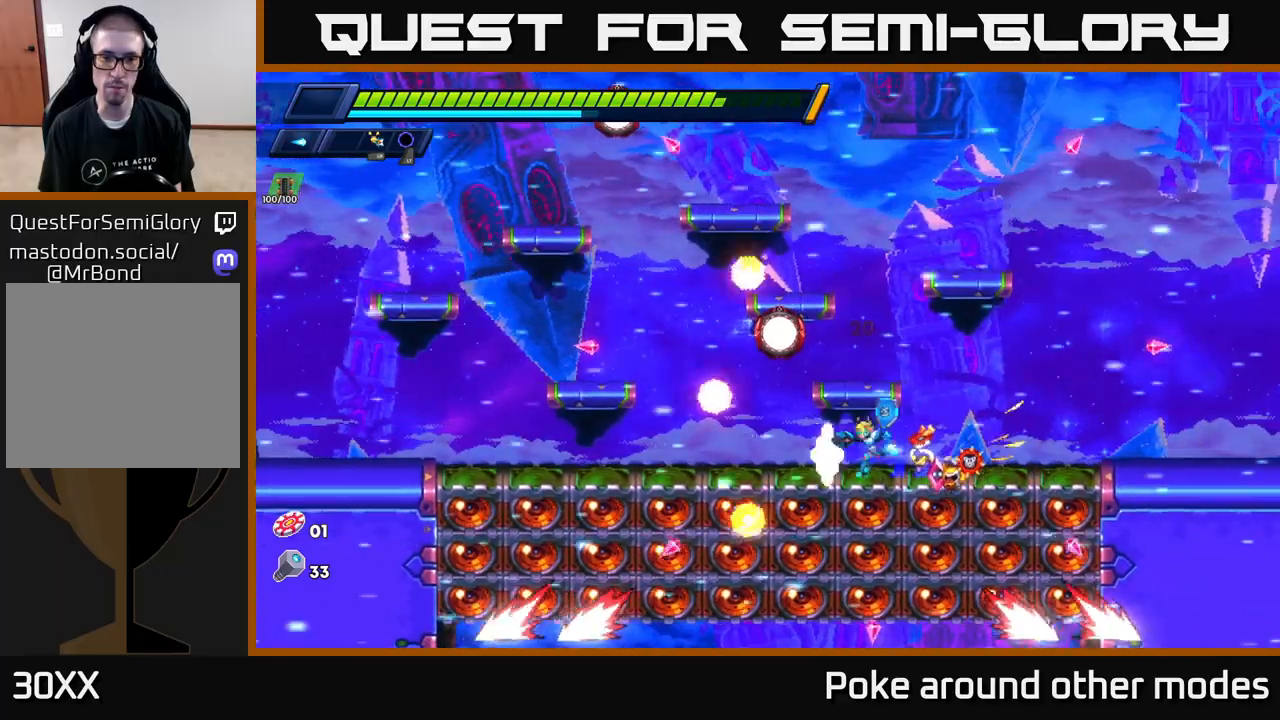
{"buttons": [], "left_stick": "left", "right_stick": "center", "events": [[183, "R2", "up"], [250, "R2", "down"], [500, "R2", "up"]]}
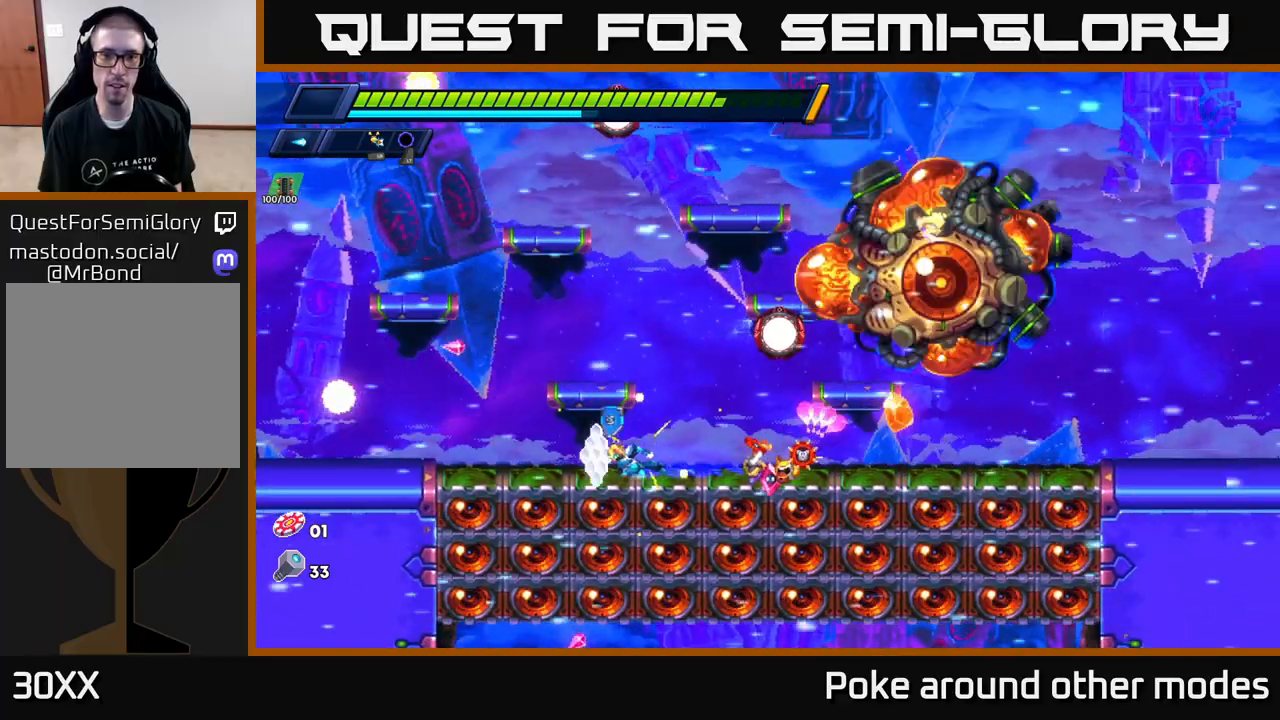
{"buttons": ["A", "R2"], "left_stick": "left", "right_stick": "center", "events": [[33, "left_stick", "right"], [100, "X", "down"], [183, "X", "up"], [183, "left_stick", "left"], [267, "X", "down"], [300, "R2", "down"], [350, "A", "down"], [383, "X", "up"]]}
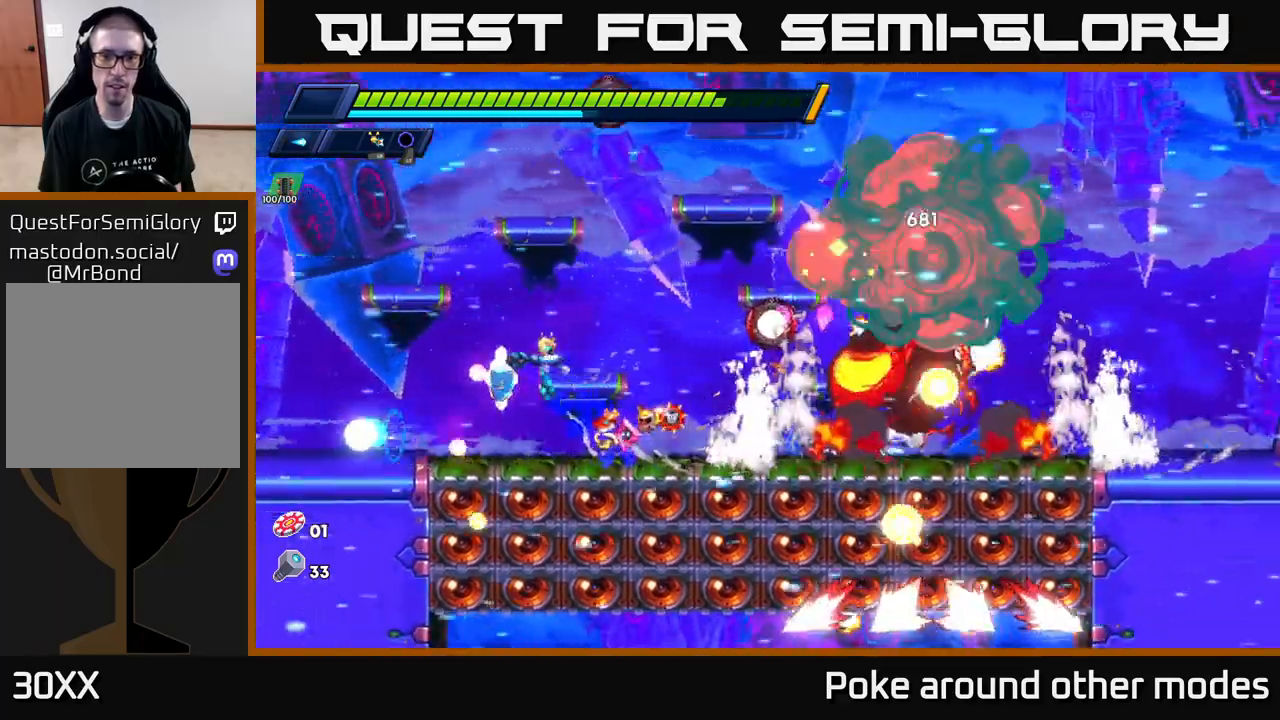
{"buttons": [], "left_stick": "center", "right_stick": "center", "events": [[67, "R2", "up"], [83, "A", "up"], [83, "left_stick", "right"], [133, "A", "down"], [217, "X", "down"], [250, "A", "up"], [333, "X", "up"], [400, "X", "down"], [400, "left_stick", "center"], [483, "X", "up"]]}
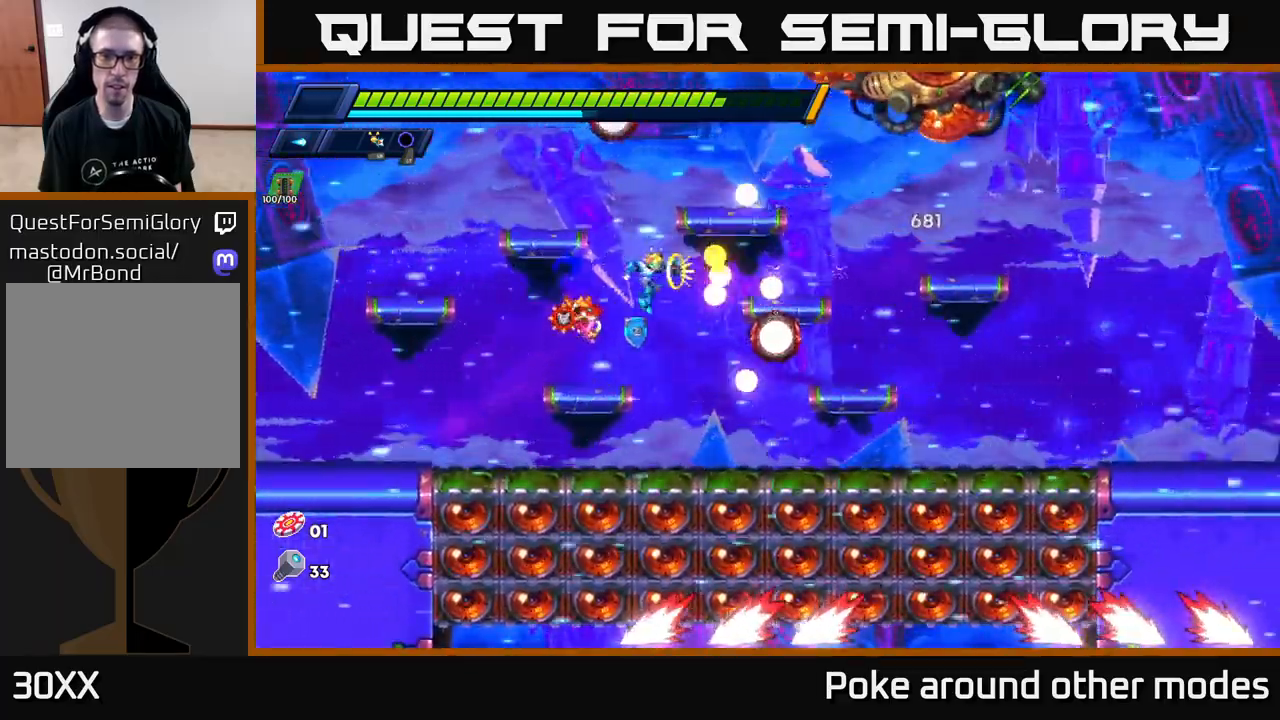
{"buttons": ["R2"], "left_stick": "right", "right_stick": "center", "events": [[67, "X", "down"], [150, "X", "up"], [233, "X", "down"], [333, "X", "up"], [333, "left_stick", "right"], [383, "R2", "down"]]}
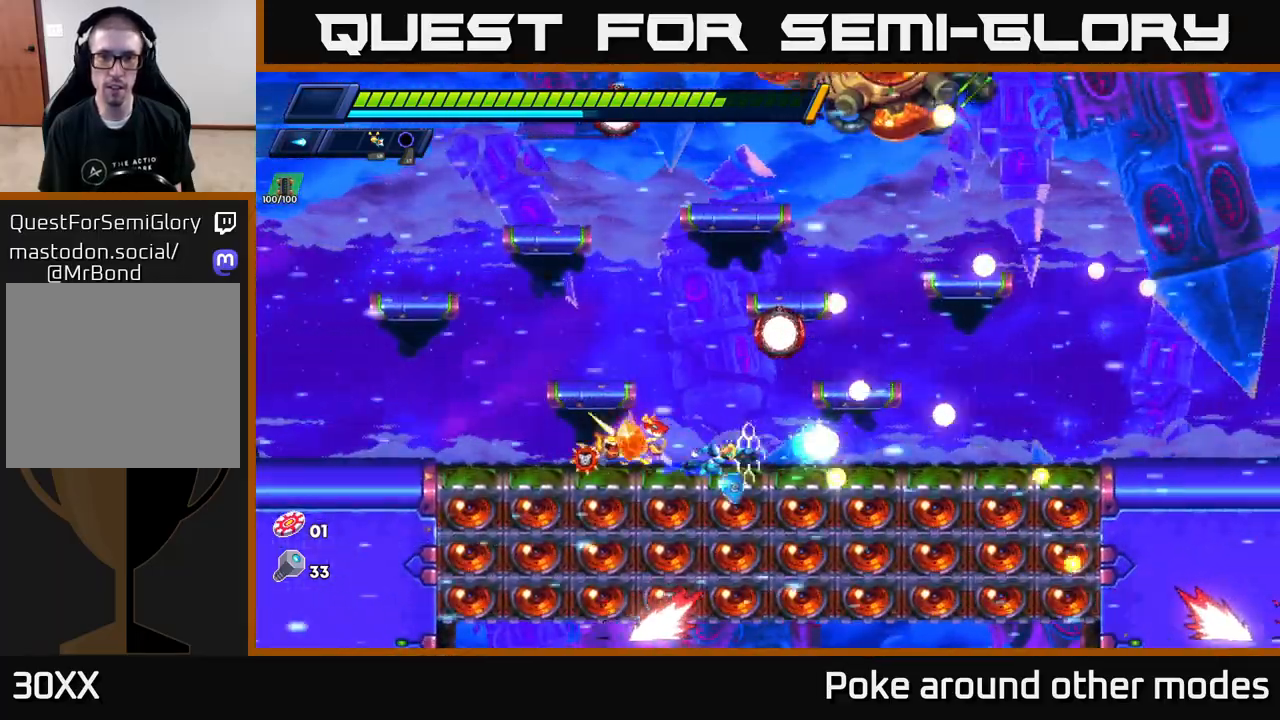
{"buttons": ["R2"], "left_stick": "right", "right_stick": "center", "events": [[17, "R2", "up"], [117, "R2", "down"], [300, "R2", "up"], [350, "R2", "down"]]}
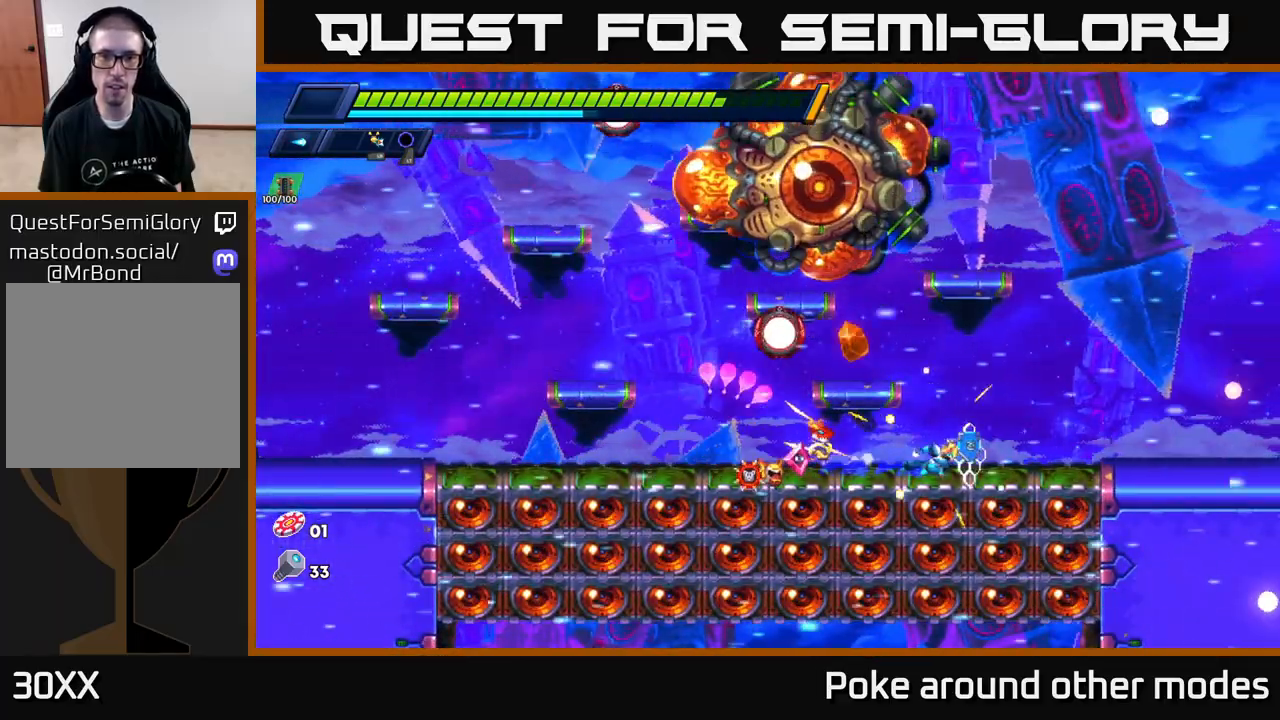
{"buttons": [], "left_stick": "left", "right_stick": "center", "events": [[17, "R2", "up"], [33, "A", "down"], [67, "left_stick", "left"], [117, "X", "down"], [217, "X", "up"], [300, "X", "down"], [317, "A", "up"], [317, "left_stick", "center"], [350, "X", "up"], [367, "L1", "down"], [450, "left_stick", "left"], [467, "L1", "up"]]}
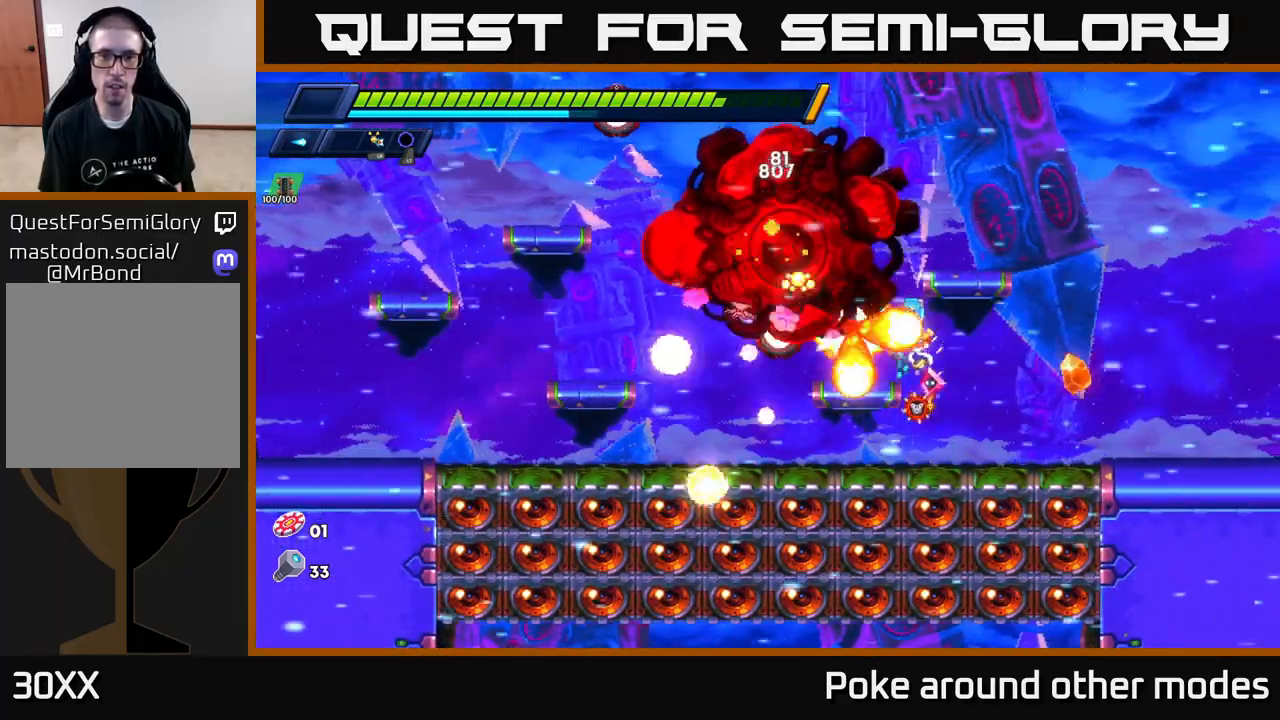
{"buttons": ["X"], "left_stick": "center", "right_stick": "center", "events": [[83, "left_stick", "center"], [133, "X", "down"], [217, "X", "up"], [300, "X", "down"], [383, "X", "up"], [467, "X", "down"]]}
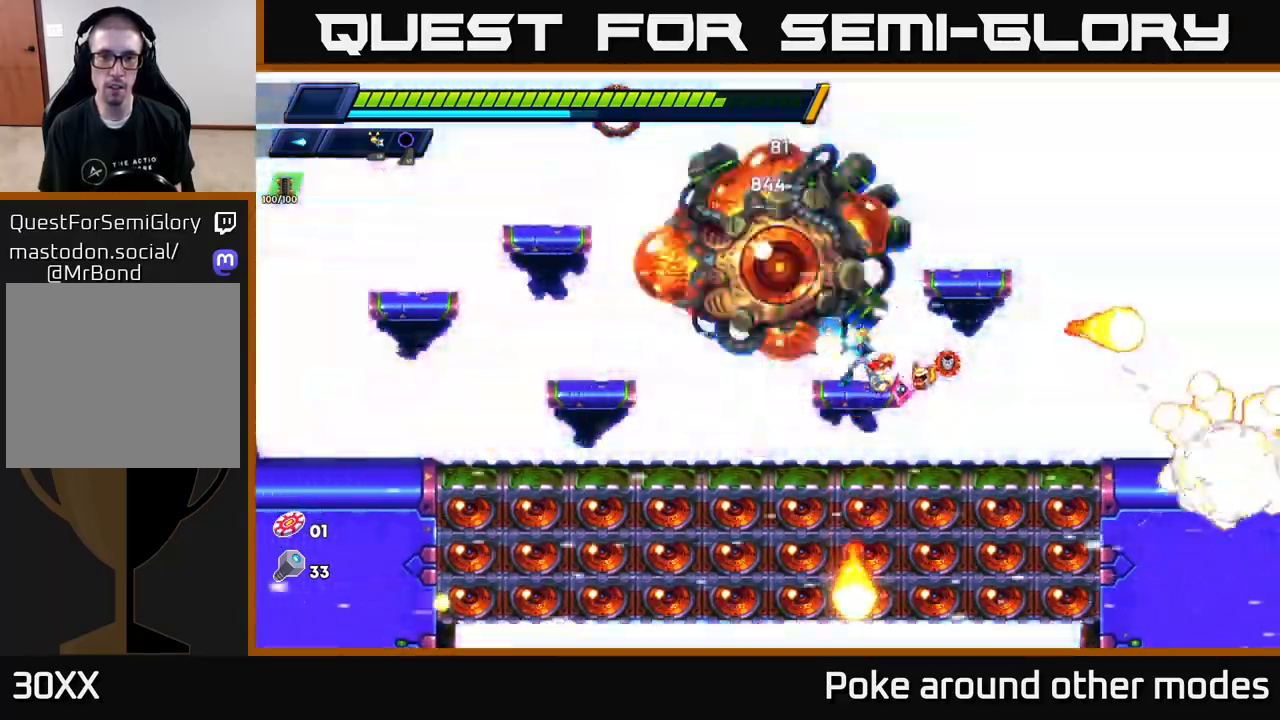
{"buttons": ["X"], "left_stick": "center", "right_stick": "center", "events": [[17, "X", "up"], [150, "L1", "down"], [250, "L1", "up"], [317, "X", "down"], [367, "L1", "down"], [383, "X", "up"], [450, "X", "down"], [467, "L1", "up"]]}
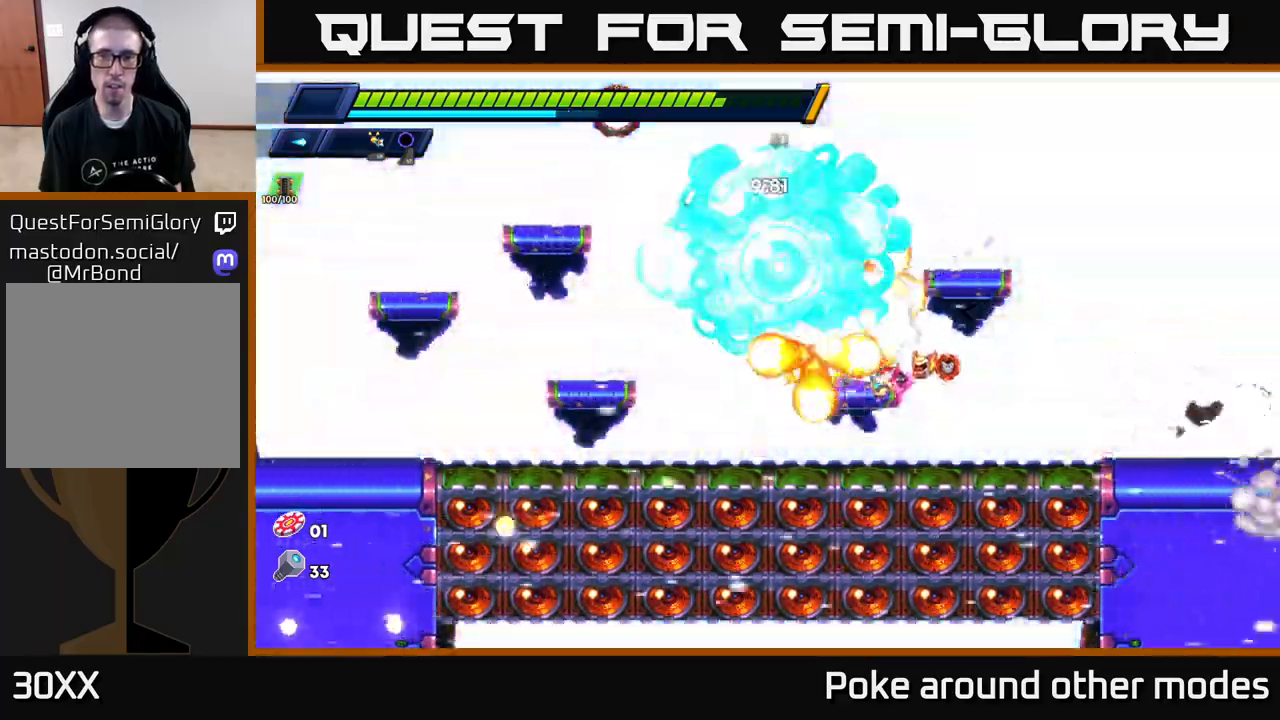
{"buttons": ["X", "L1"], "left_stick": "center", "right_stick": "center", "events": [[50, "X", "up"], [67, "L1", "down"], [117, "X", "down"], [167, "L1", "up"], [200, "X", "up"], [217, "L1", "down"], [283, "X", "down"], [300, "L1", "up"], [350, "L1", "down"], [383, "X", "up"], [450, "L1", "up"], [450, "X", "down"], [500, "L1", "down"]]}
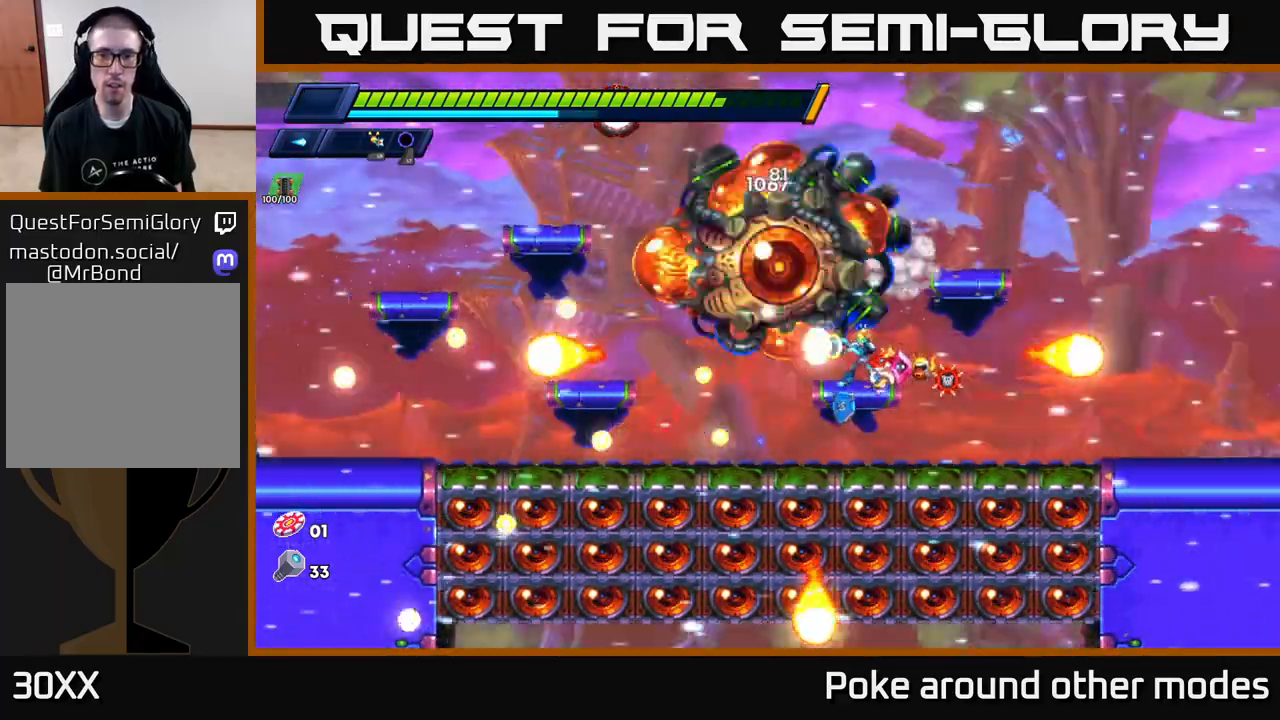
{"buttons": ["X"], "left_stick": "center", "right_stick": "center", "events": [[33, "X", "up"], [67, "L1", "up"], [117, "X", "down"], [133, "L1", "down"], [200, "X", "up"], [217, "L1", "up"], [283, "L1", "down"], [283, "X", "down"], [367, "L1", "up"], [383, "X", "up"], [433, "L1", "down"], [450, "X", "down"], [500, "L1", "up"]]}
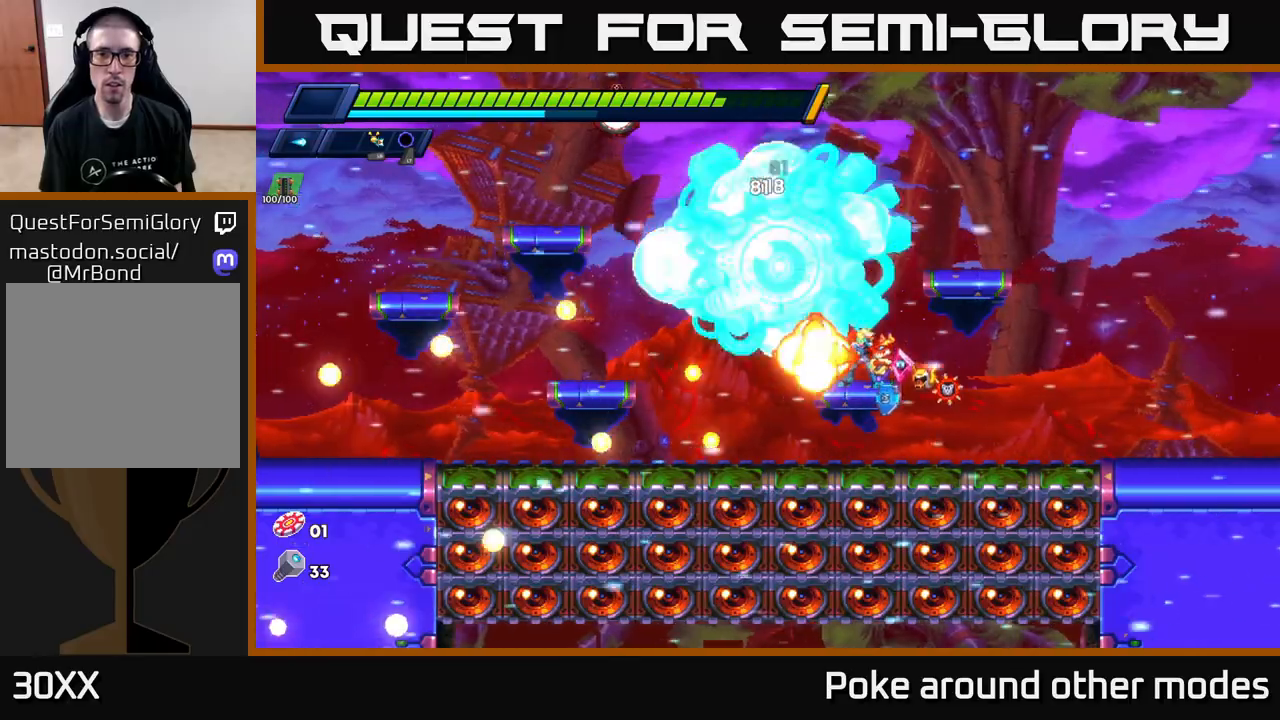
{"buttons": ["X"], "left_stick": "center", "right_stick": "center", "events": [[33, "X", "up"], [67, "L1", "down"], [117, "X", "down"], [150, "L1", "up"], [200, "X", "up"], [217, "L1", "down"], [267, "X", "down"], [300, "L1", "up"], [367, "L1", "down"], [367, "X", "up"], [433, "L1", "up"], [450, "X", "down"]]}
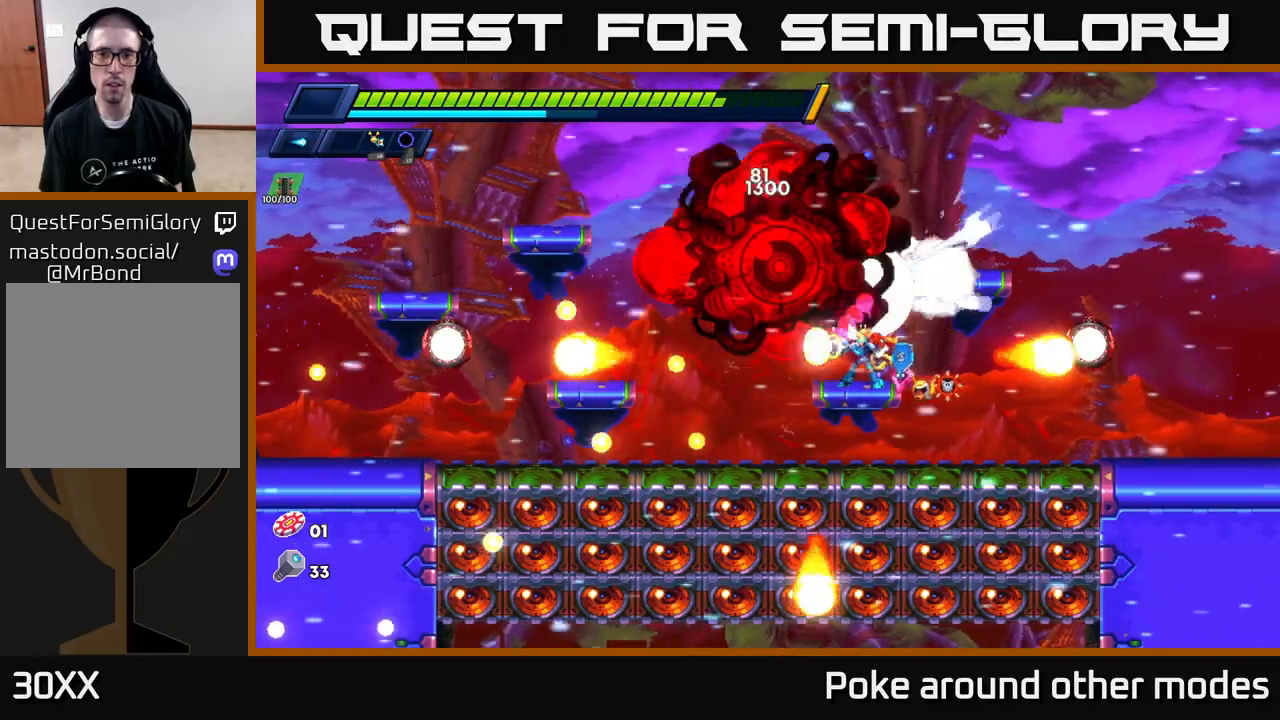
{"buttons": ["X", "L1"], "left_stick": "center", "right_stick": "center", "events": [[33, "X", "up"], [100, "X", "down"], [183, "X", "up"], [250, "X", "down"], [350, "X", "up"], [400, "L1", "down"], [417, "X", "down"]]}
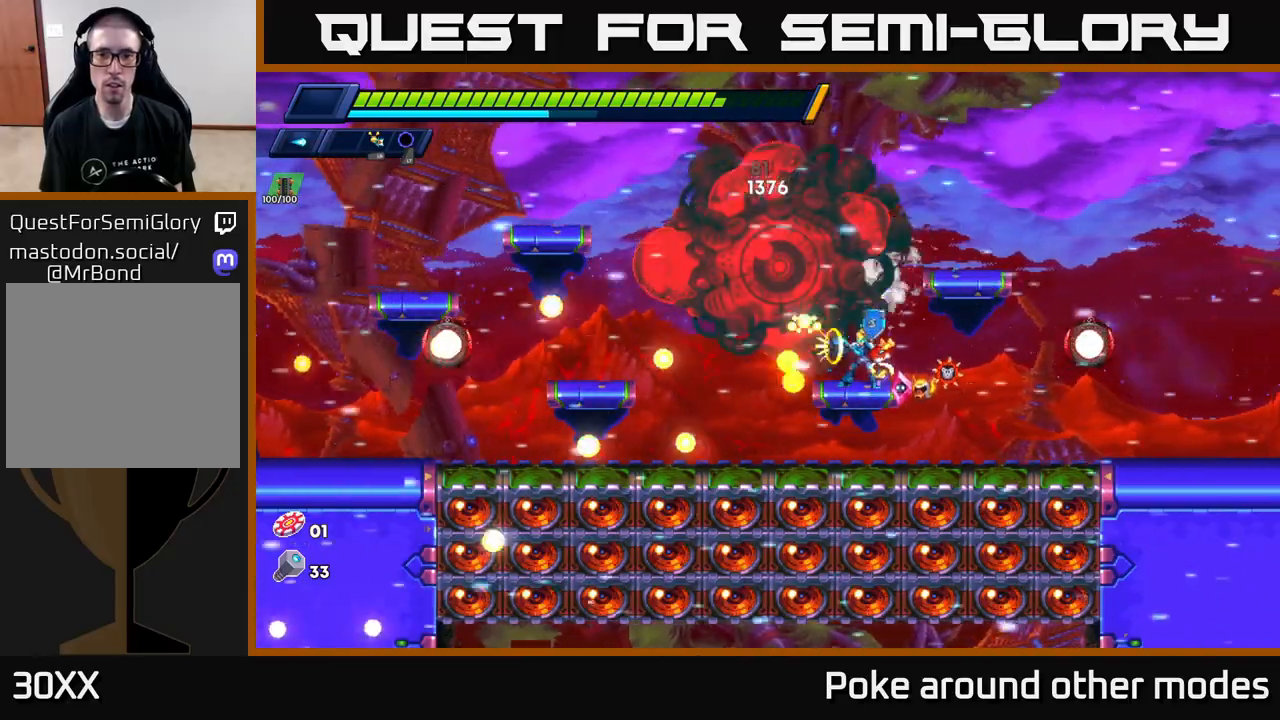
{"buttons": ["X", "L1"], "left_stick": "center", "right_stick": "center", "events": [[17, "L1", "up"], [17, "X", "up"], [67, "L1", "down"], [83, "X", "down"], [150, "L1", "up"], [183, "X", "up"], [200, "L1", "down"], [250, "X", "down"], [267, "L1", "up"], [350, "L1", "down"], [367, "X", "up"], [433, "L1", "up"], [433, "X", "down"], [483, "L1", "down"]]}
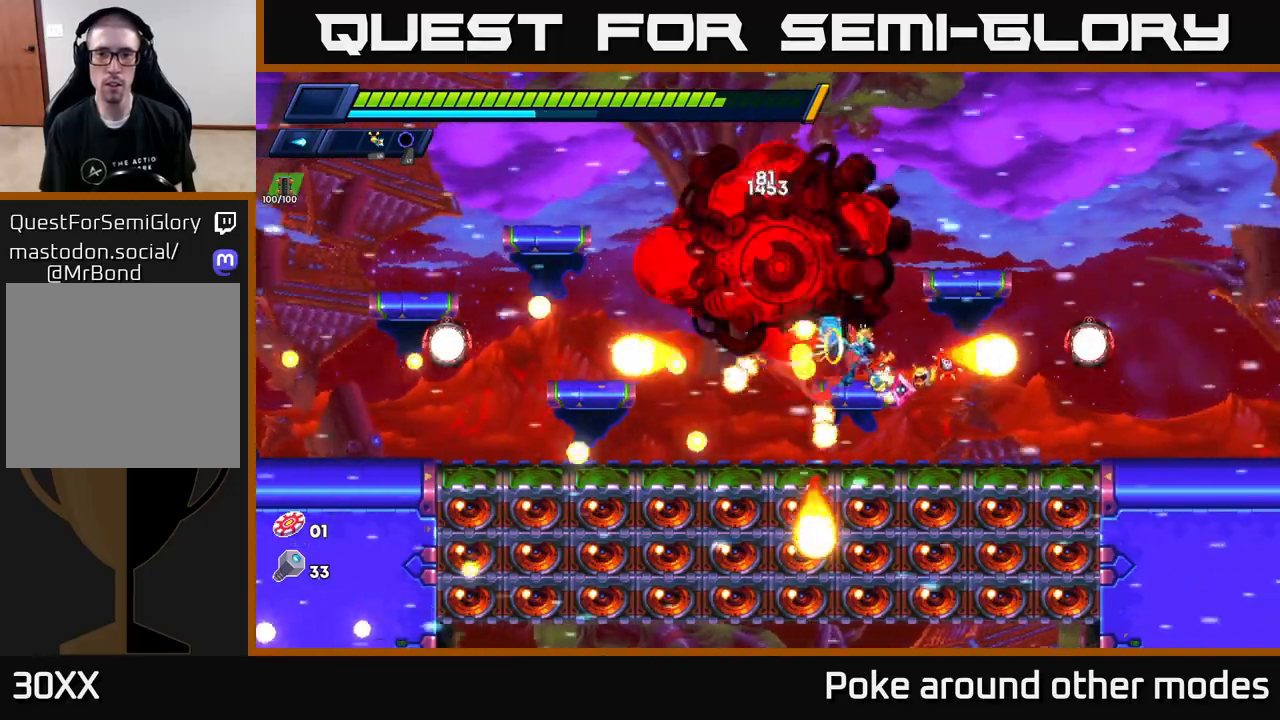
{"buttons": ["X"], "left_stick": "center", "right_stick": "center", "events": [[33, "X", "up"], [83, "L1", "up"], [100, "X", "down"], [133, "L1", "down"], [200, "X", "up"], [217, "L1", "up"], [267, "X", "down"], [283, "L1", "down"], [367, "L1", "up"], [367, "X", "up"], [417, "L1", "down"], [433, "X", "down"], [483, "L1", "up"]]}
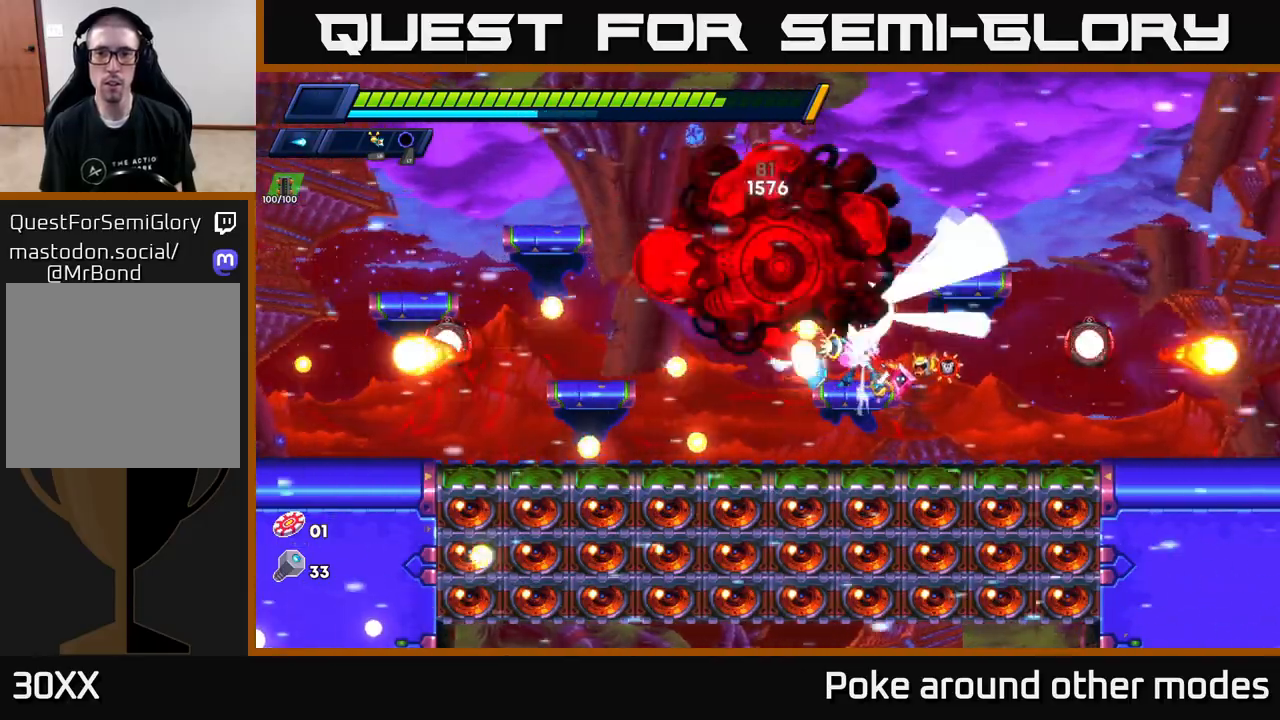
{"buttons": ["R2"], "left_stick": "right", "right_stick": "center", "events": [[17, "X", "up"], [67, "X", "down"], [167, "X", "up"], [183, "left_stick", "down-right"], [233, "R2", "down"], [250, "left_stick", "right"], [367, "R2", "up"], [433, "R2", "down"]]}
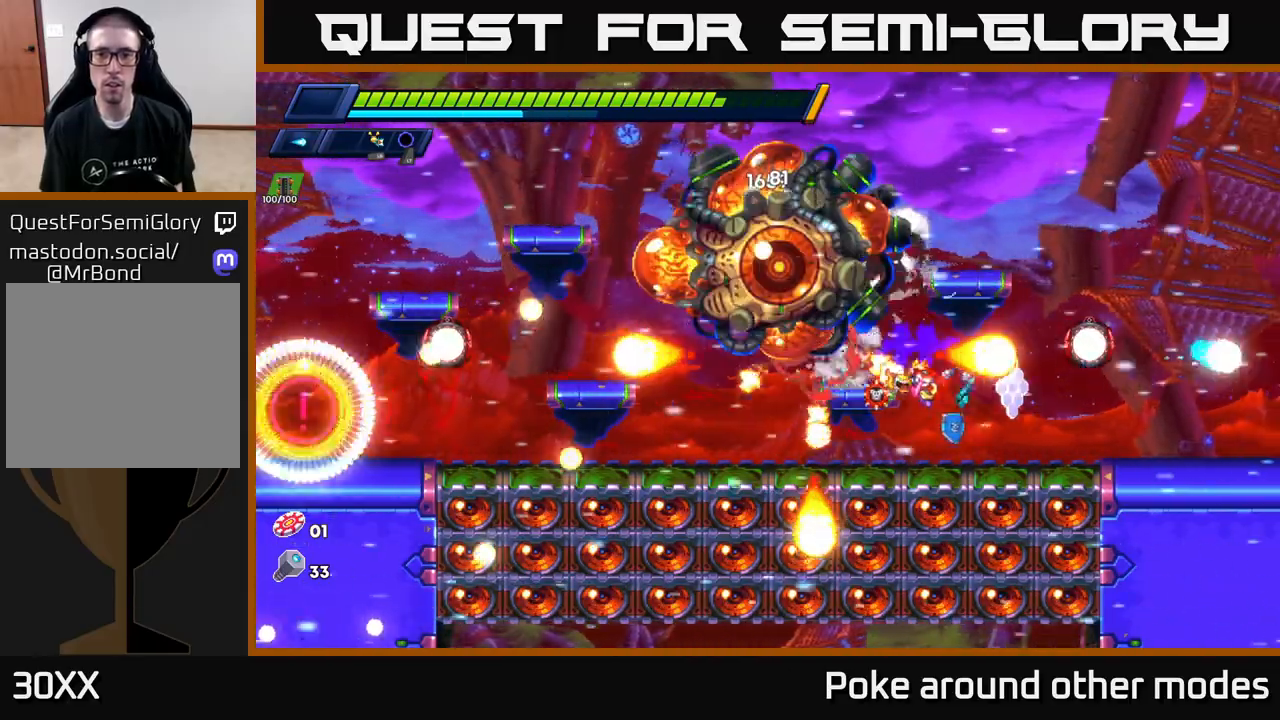
{"buttons": ["X"], "left_stick": "center", "right_stick": "center", "events": [[117, "R2", "up"], [233, "A", "down"], [233, "left_stick", "left"], [300, "X", "down"], [367, "A", "up"], [383, "X", "up"], [450, "left_stick", "center"], [467, "X", "down"]]}
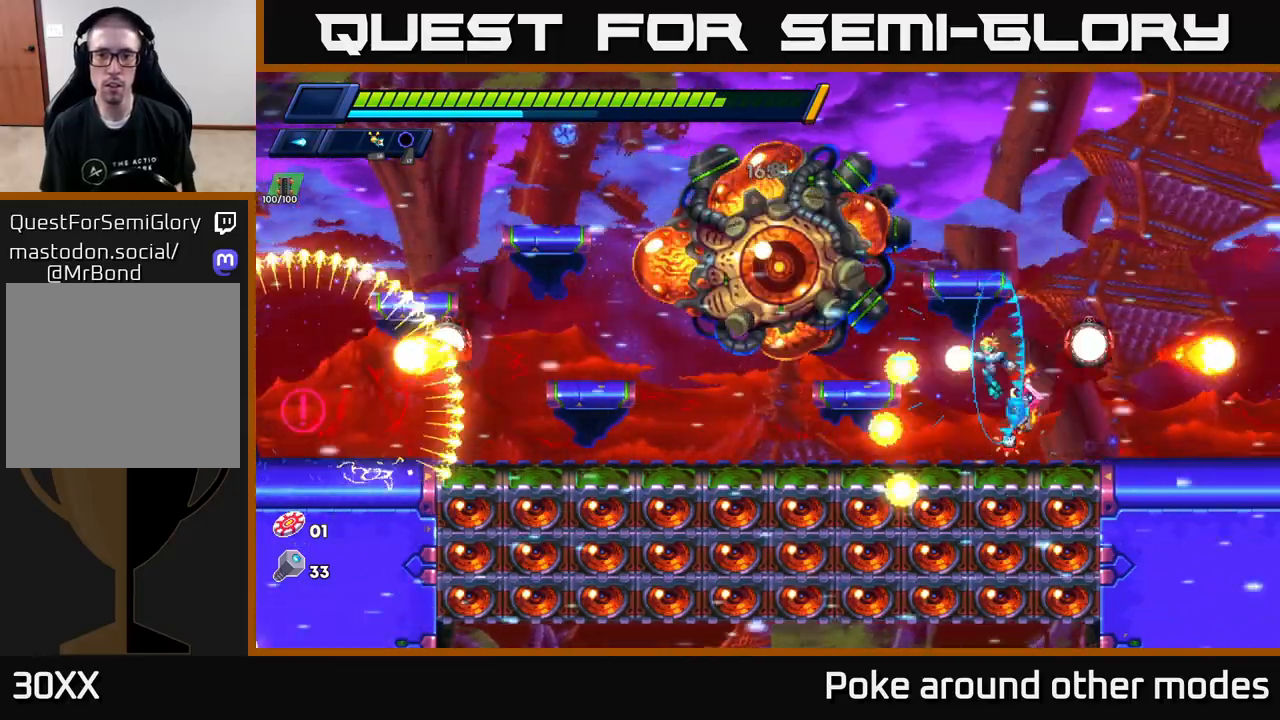
{"buttons": ["A", "X"], "left_stick": "center", "right_stick": "center", "events": [[50, "X", "up"], [117, "X", "down"], [183, "X", "up"], [267, "X", "down"], [367, "X", "up"], [417, "A", "down"], [483, "X", "down"]]}
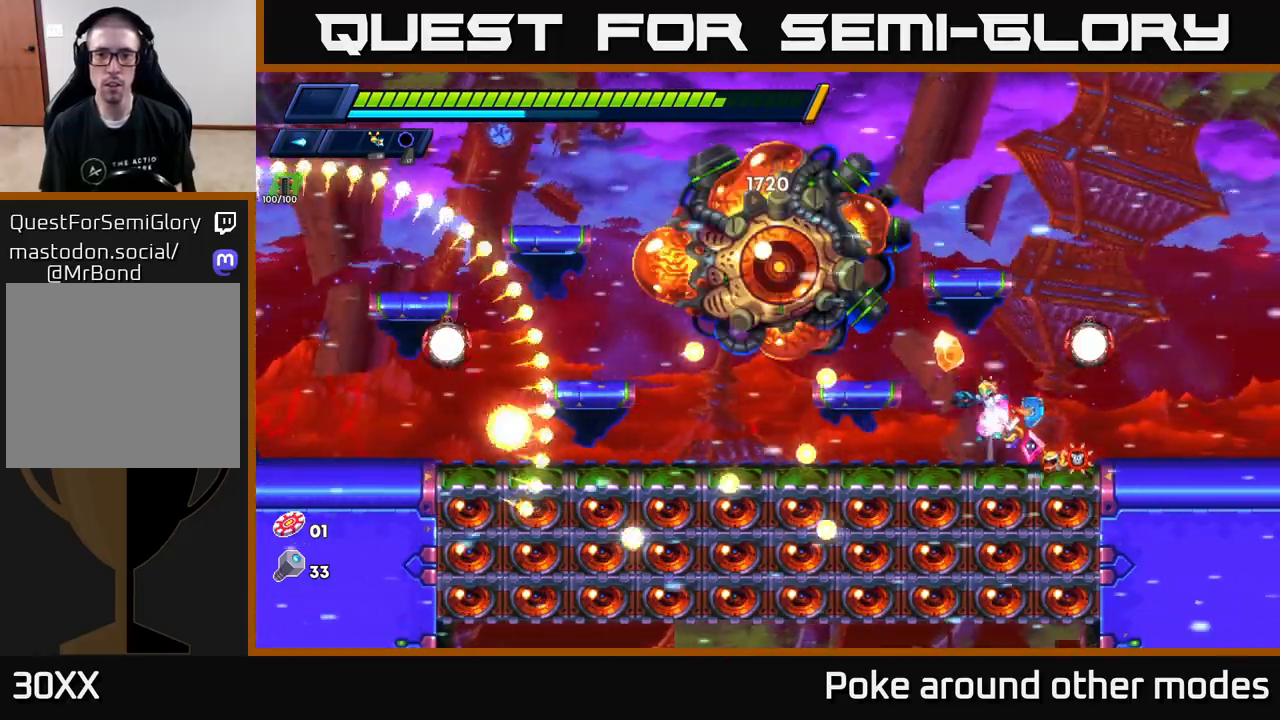
{"buttons": ["X"], "left_stick": "center", "right_stick": "center", "events": [[50, "X", "up"], [83, "A", "up"], [133, "X", "down"], [217, "X", "up"], [300, "X", "down"], [383, "X", "up"], [467, "X", "down"]]}
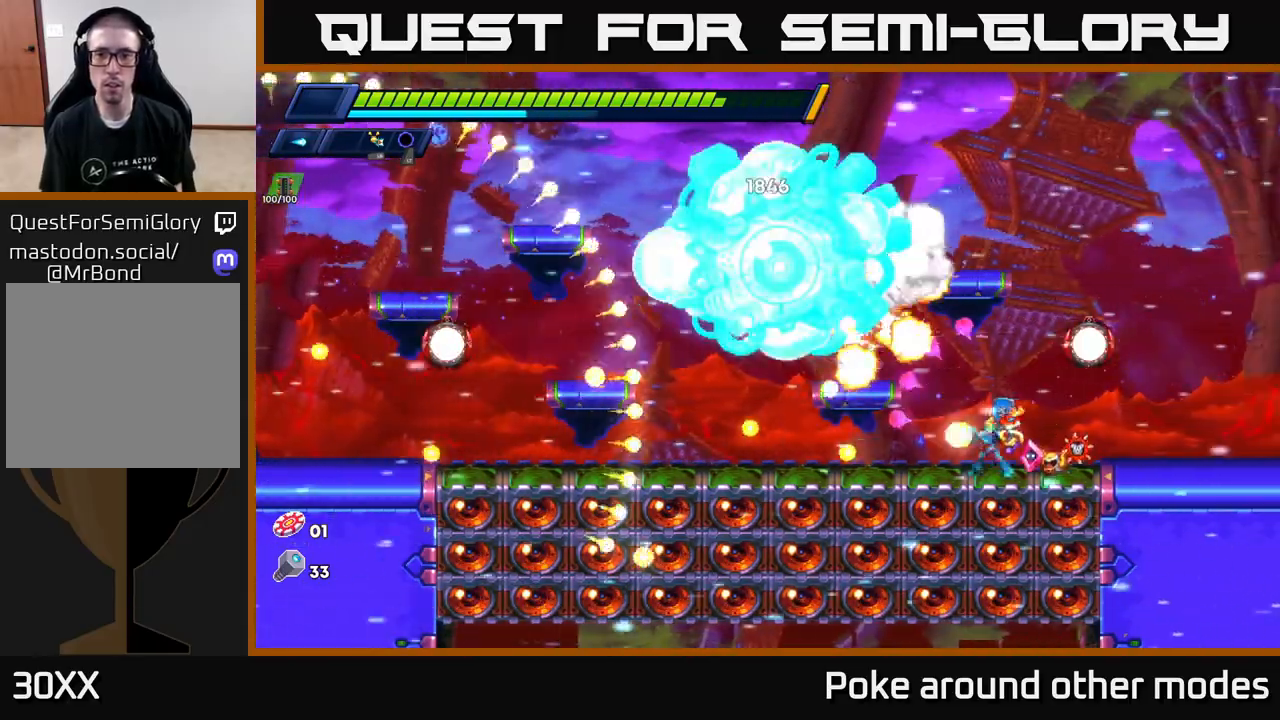
{"buttons": [], "left_stick": "center", "right_stick": "center", "events": [[33, "left_stick", "right"], [83, "A", "down"], [83, "R2", "down"], [100, "X", "up"], [267, "R2", "up"], [300, "A", "up"], [367, "left_stick", "center"]]}
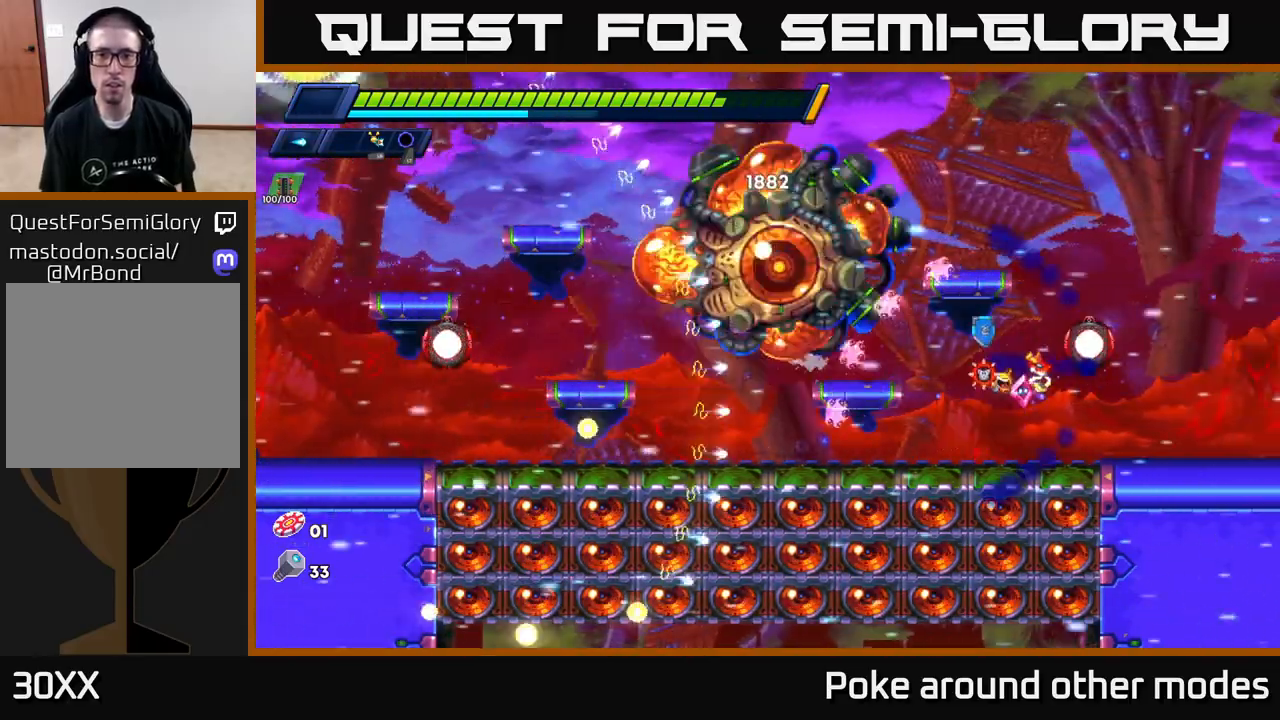
{"buttons": ["X"], "left_stick": "center", "right_stick": "center", "events": [[150, "X", "down"], [200, "left_stick", "right"], [233, "X", "up"], [317, "X", "down"], [400, "X", "up"], [450, "left_stick", "center"], [483, "X", "down"]]}
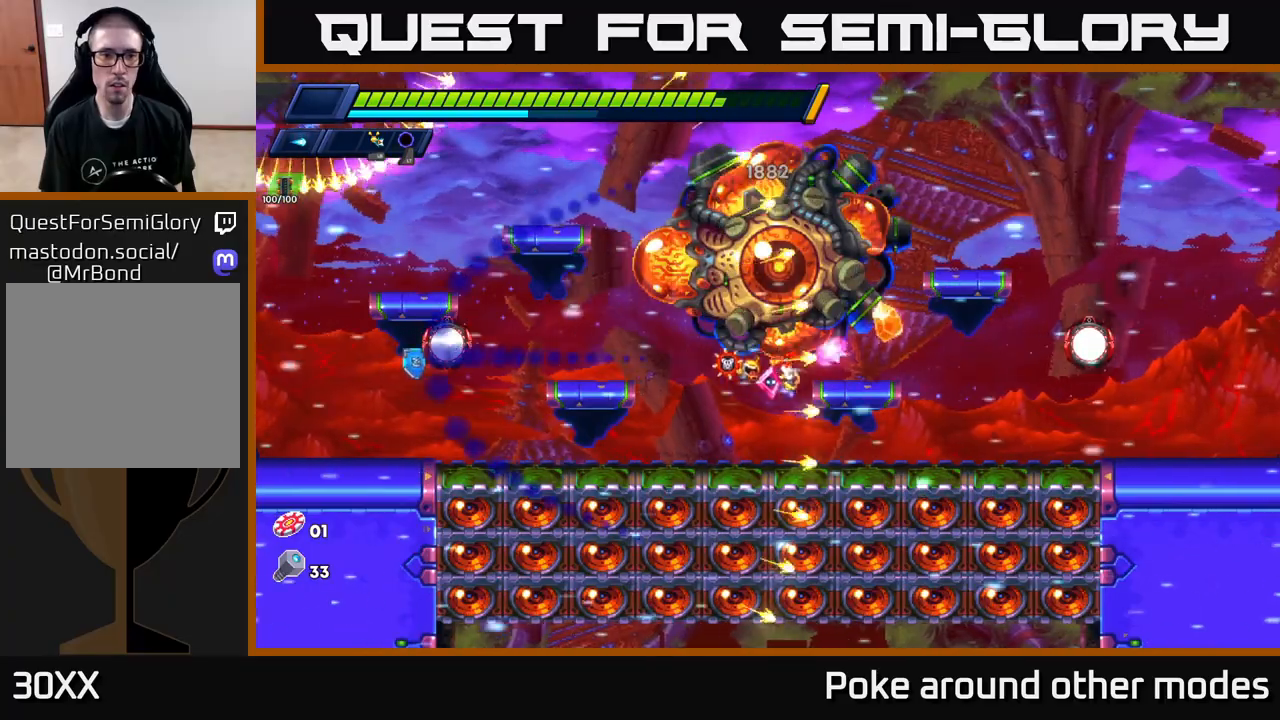
{"buttons": ["X"], "left_stick": "center", "right_stick": "center", "events": [[83, "X", "up"], [133, "X", "down"], [217, "left_stick", "right"], [250, "X", "up"], [317, "X", "down"], [383, "left_stick", "center"], [400, "X", "up"], [483, "X", "down"]]}
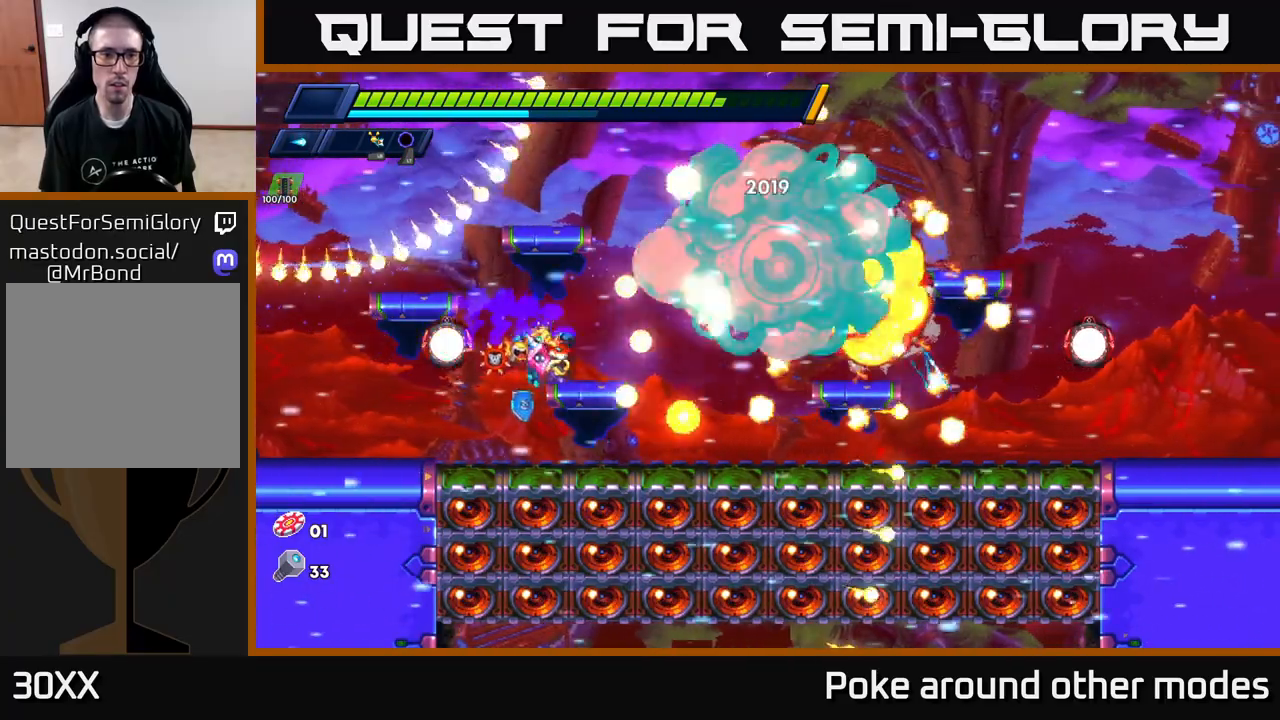
{"buttons": [], "left_stick": "center", "right_stick": "center", "events": [[67, "X", "up"], [150, "X", "down"], [167, "left_stick", "left"], [250, "X", "up"], [417, "left_stick", "center"]]}
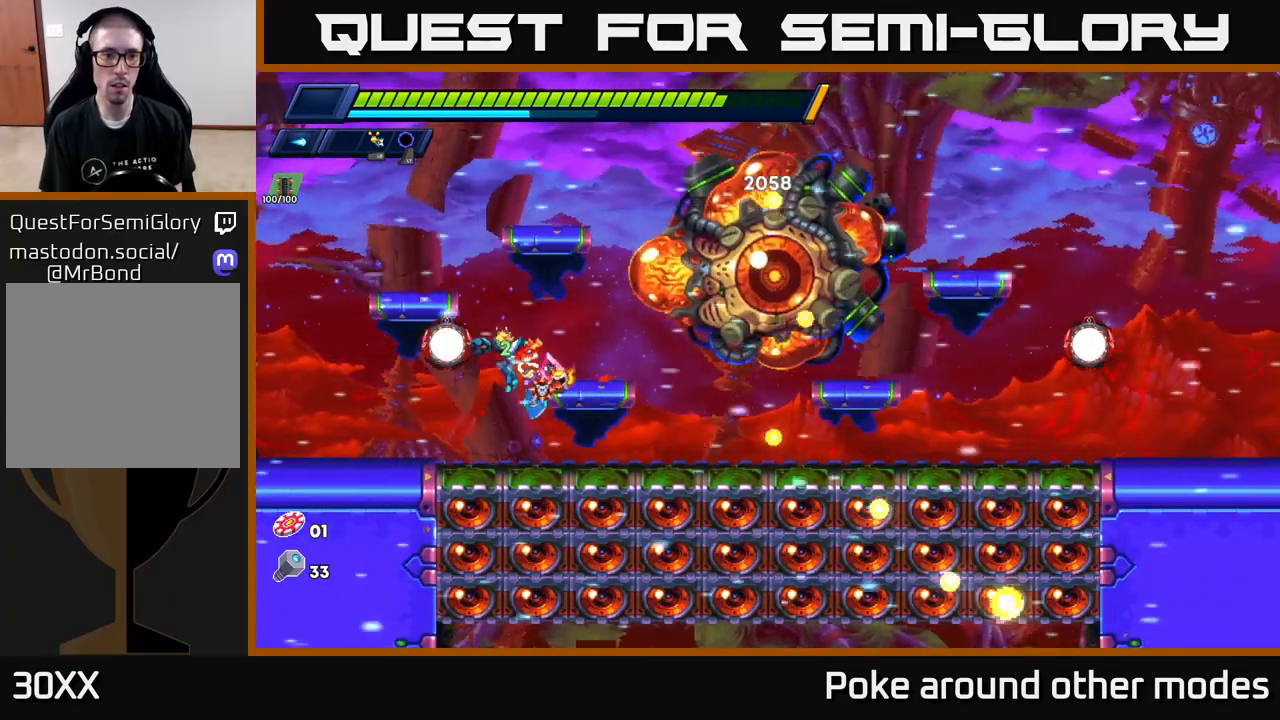
{"buttons": [], "left_stick": "center", "right_stick": "center", "events": [[50, "A", "down"], [150, "A", "up"]]}
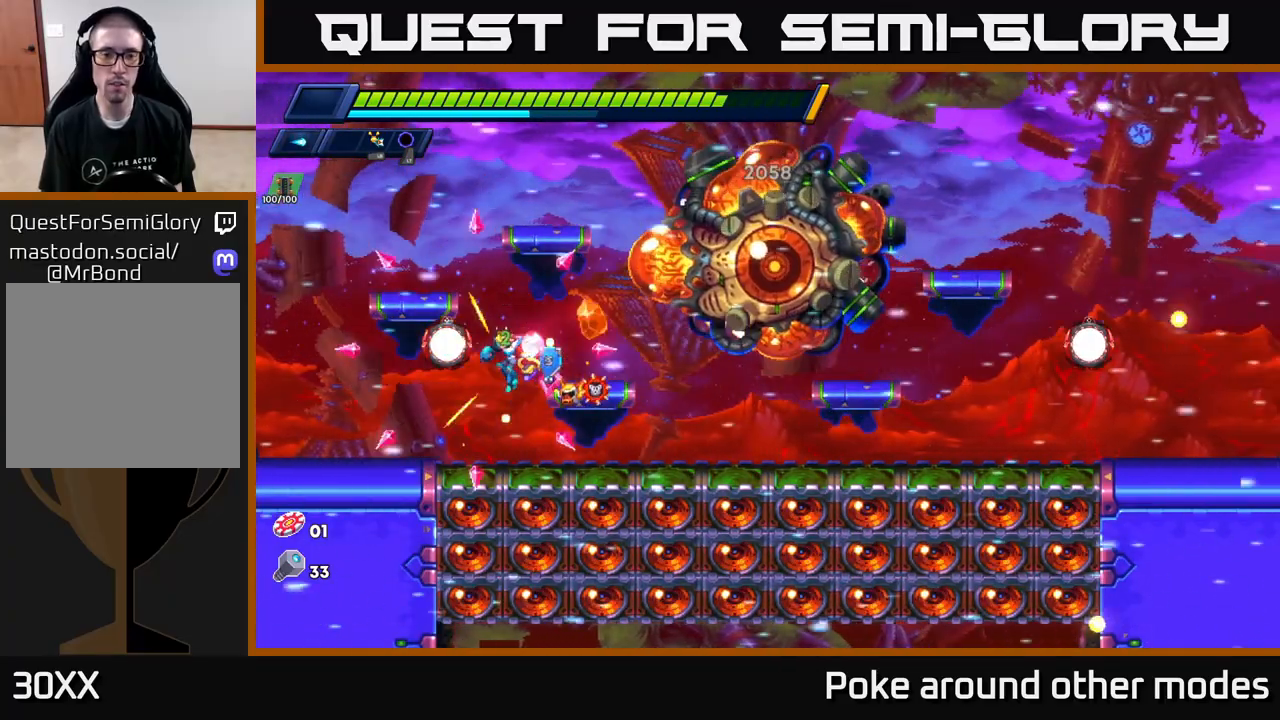
{"buttons": [], "left_stick": "center", "right_stick": "center", "events": [[133, "left_stick", "left"], [350, "left_stick", "up-left"], [467, "left_stick", "center"]]}
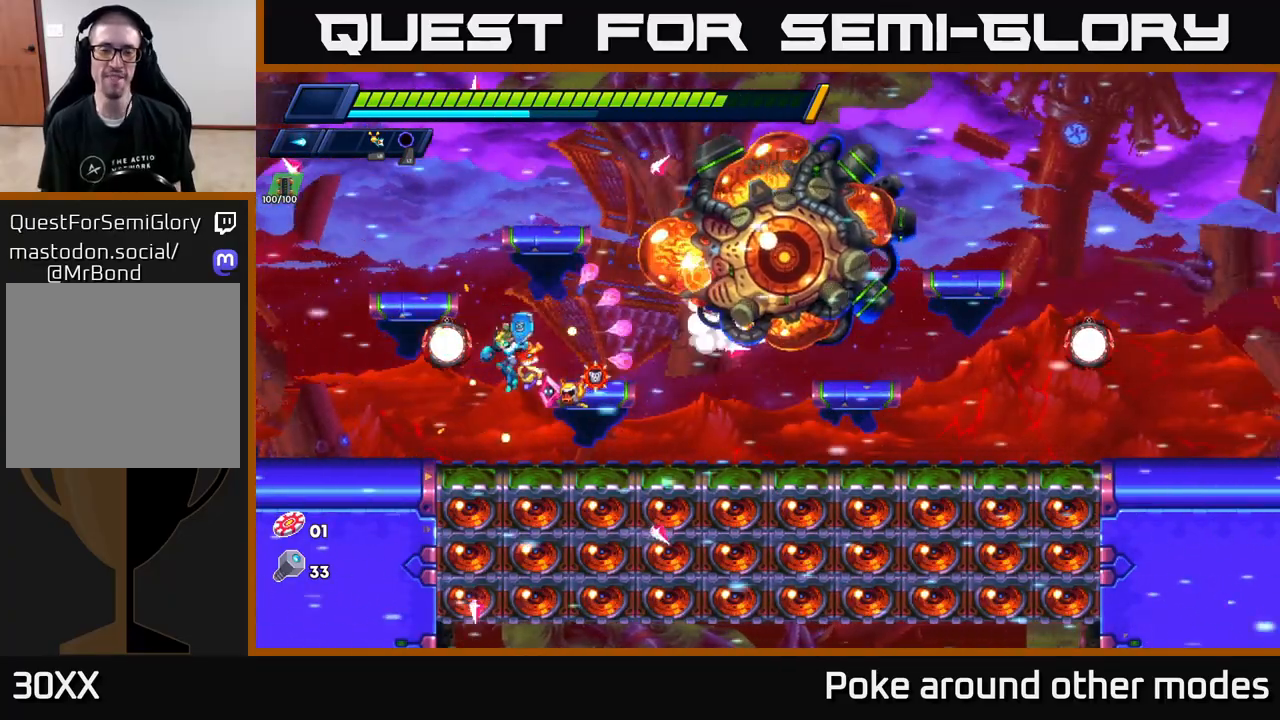
{"buttons": [], "left_stick": "center", "right_stick": "center", "events": []}